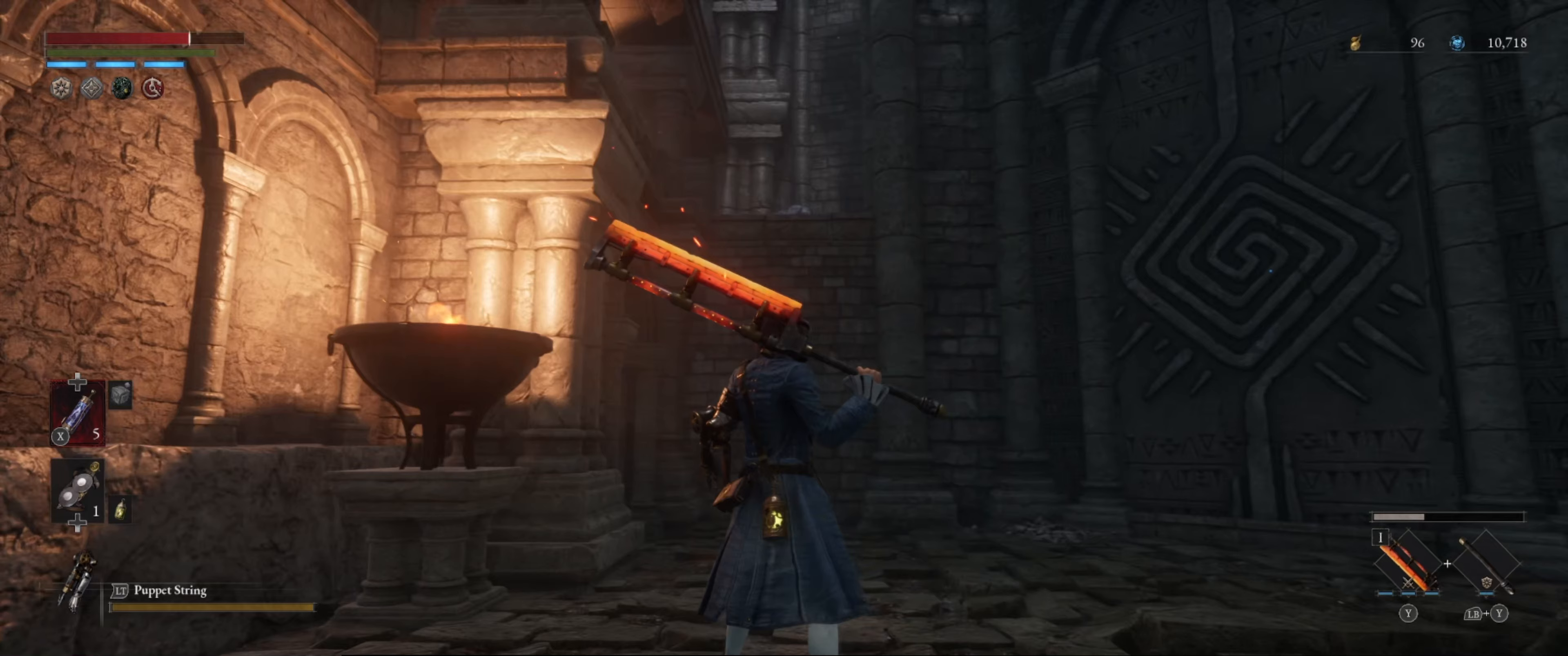
Gameplay with a controller (Xbox layout); each line is a JSON object with the inputs held at the frame after it (dt_ms = milliseconds from this image to that frame). "events" lists button and stick changes between this image and that frame as [ms after this image, input, new state], when the widget could be followed in between. Not read: L3 R3.
{"dt_ms": 133, "buttons": [], "left_stick": "center", "right_stick": "center", "events": []}
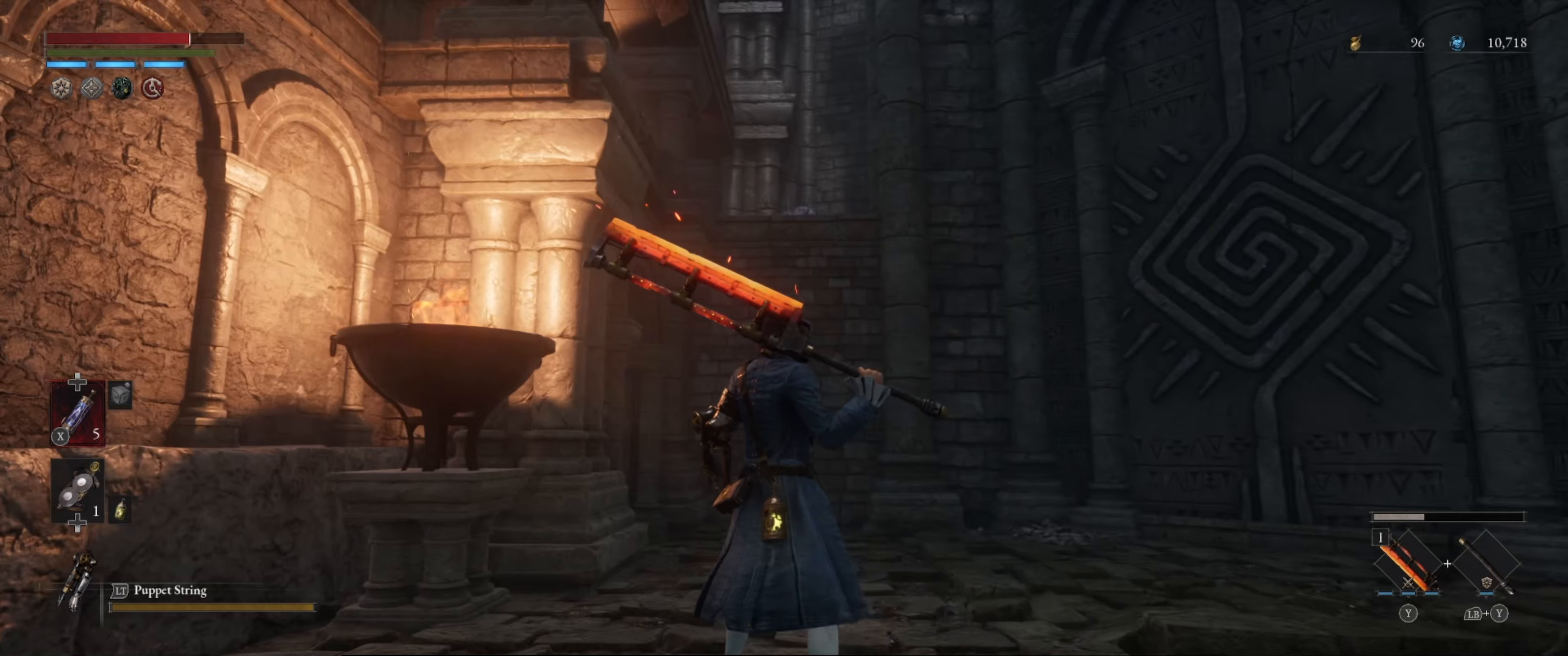
{"dt_ms": 500, "buttons": [], "left_stick": "up-right", "right_stick": "down-left", "events": [[367, "left_stick", "up"], [367, "right_stick", "down-left"], [417, "left_stick", "up-right"]]}
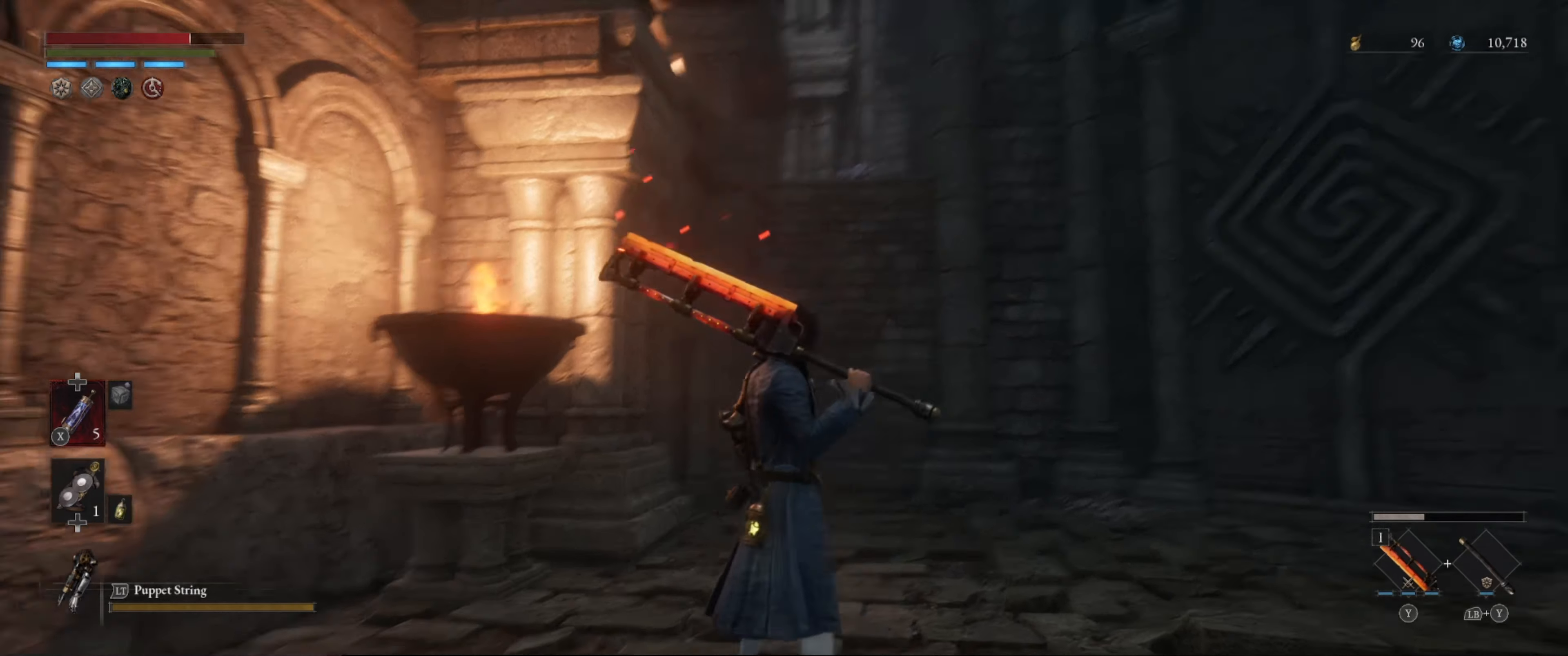
{"dt_ms": 500, "buttons": [], "left_stick": "up-right", "right_stick": "center", "events": [[17, "right_stick", "left"], [117, "right_stick", "center"]]}
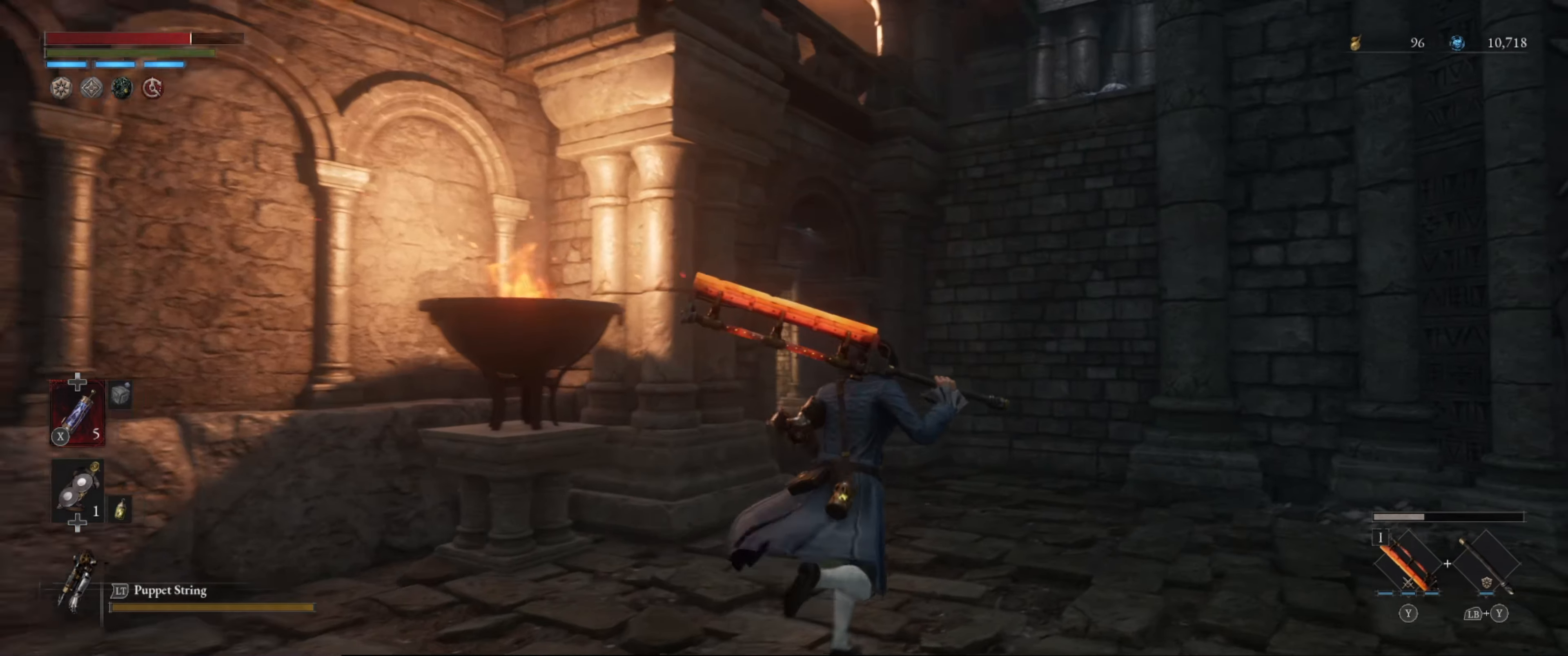
{"dt_ms": 500, "buttons": [], "left_stick": "up-right", "right_stick": "down-left", "events": [[84, "right_stick", "left"], [500, "right_stick", "down-left"]]}
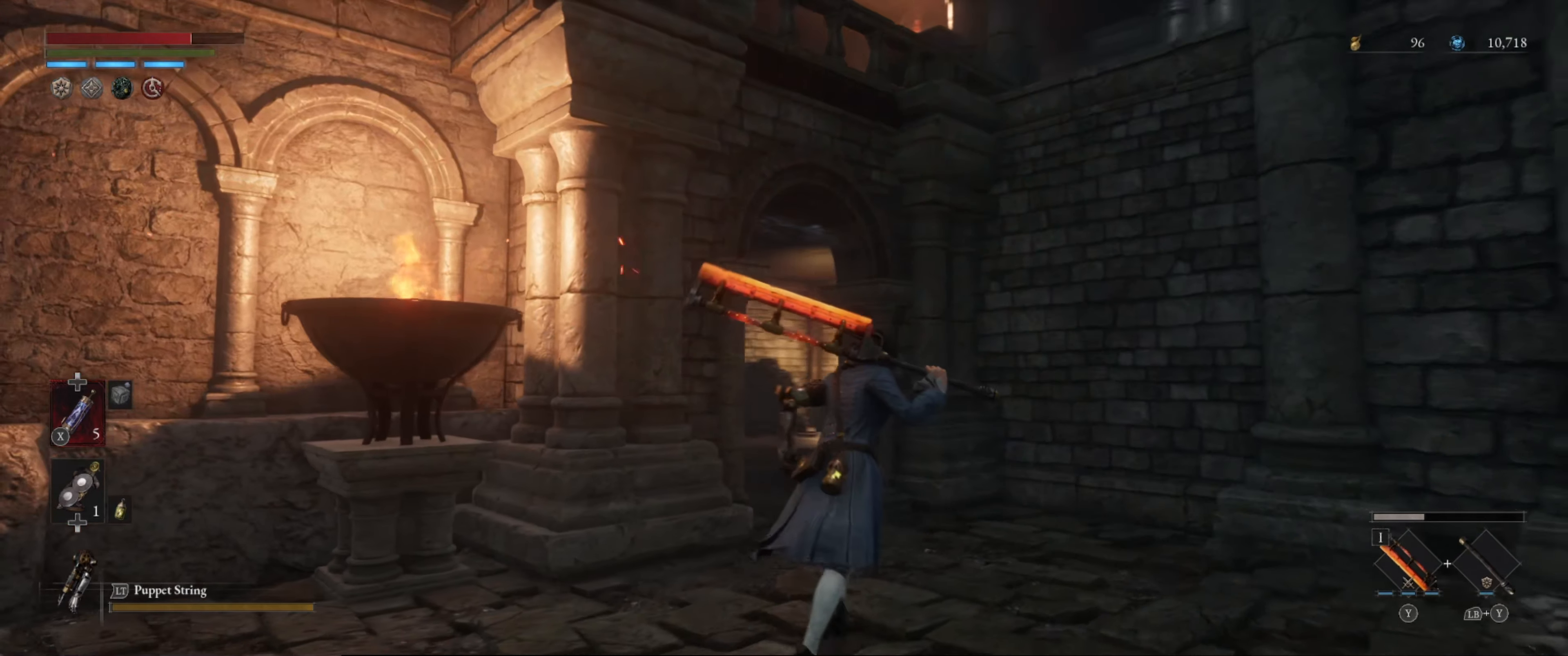
{"dt_ms": 500, "buttons": [], "left_stick": "up", "right_stick": "down-left", "events": [[217, "right_stick", "center"], [417, "left_stick", "up"], [484, "right_stick", "down-left"]]}
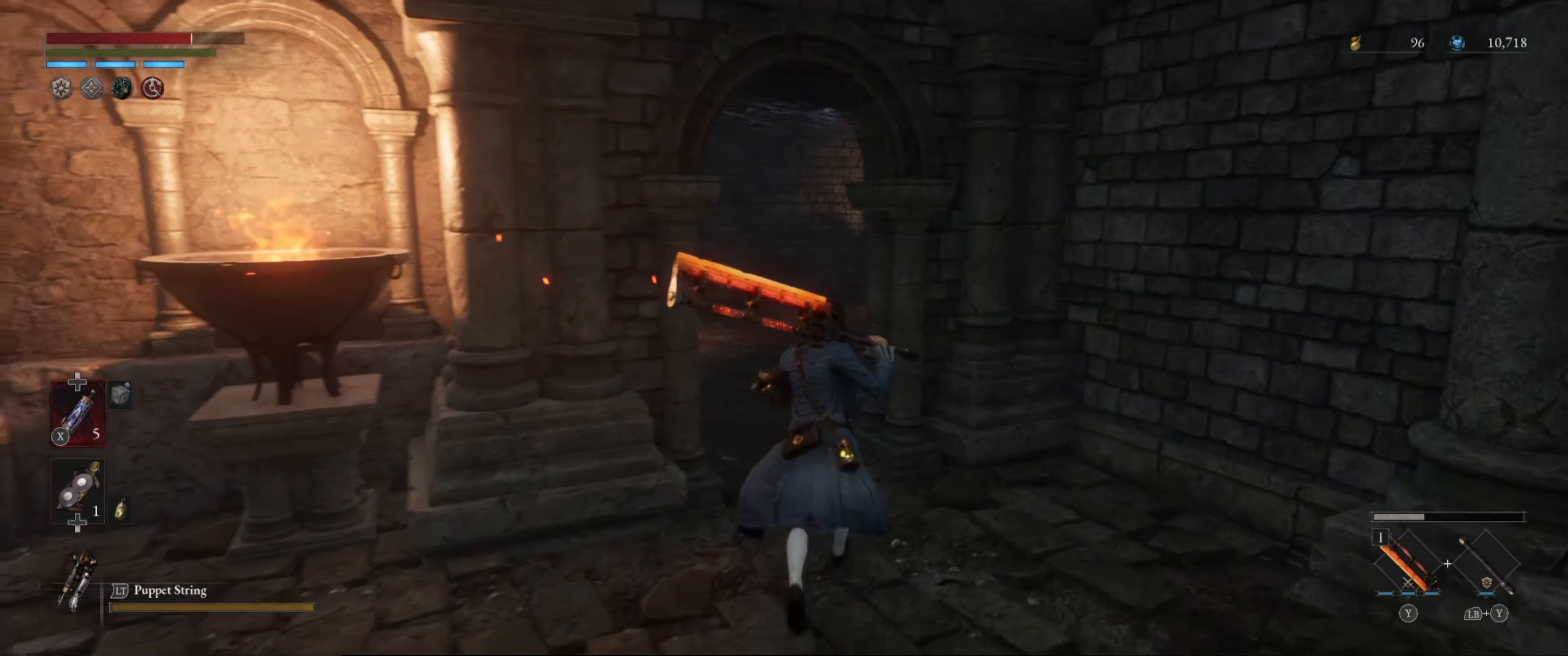
{"dt_ms": 500, "buttons": [], "left_stick": "center", "right_stick": "up-left", "events": [[34, "left_stick", "center"], [100, "right_stick", "left"], [334, "right_stick", "up-left"]]}
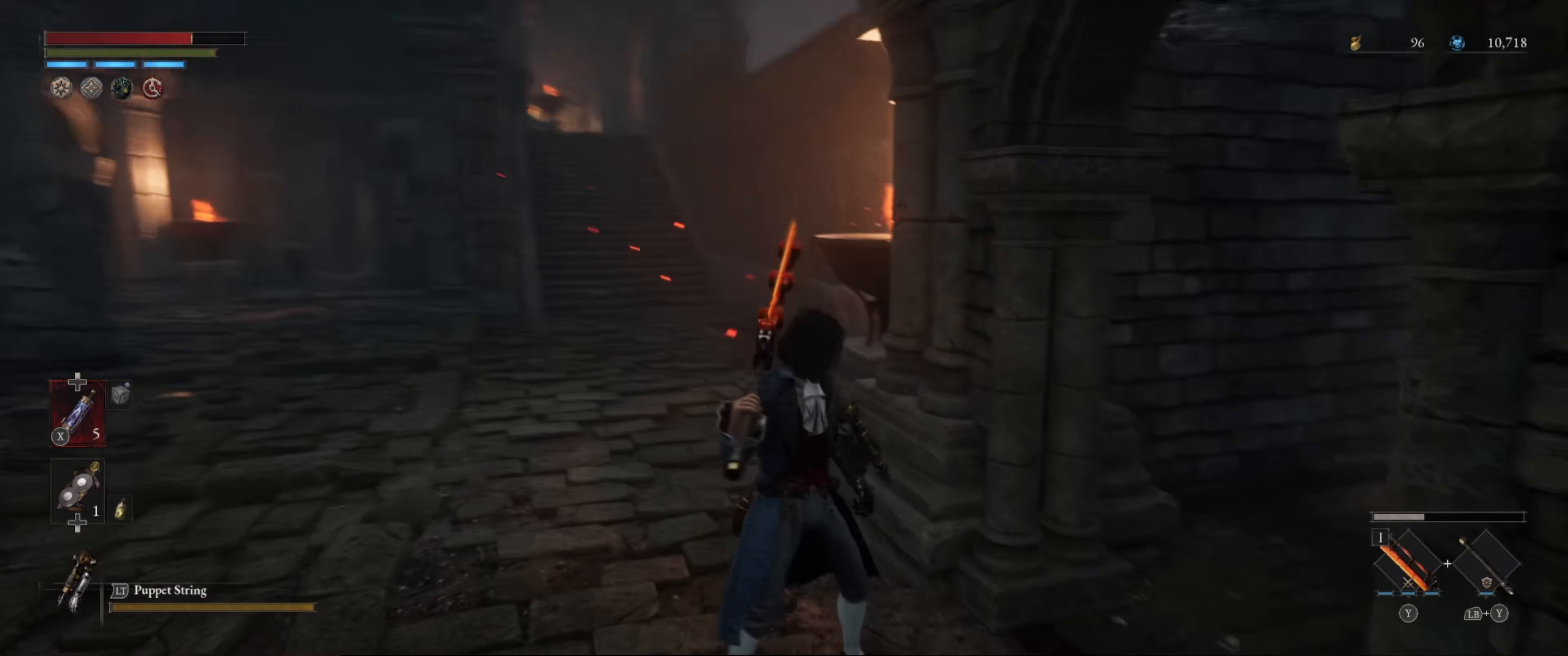
{"dt_ms": 500, "buttons": [], "left_stick": "up-right", "right_stick": "right", "events": [[67, "right_stick", "center"], [384, "left_stick", "right"], [400, "right_stick", "right"], [467, "left_stick", "up-right"]]}
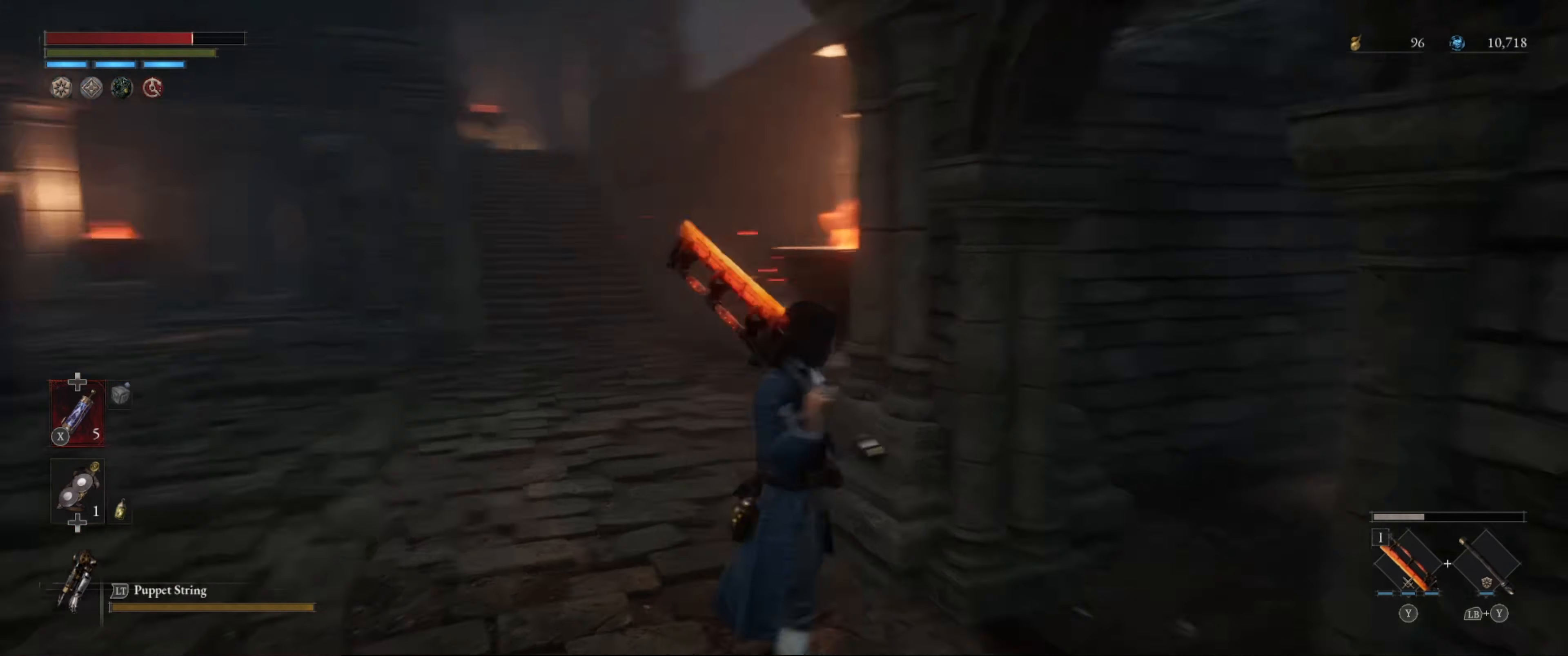
{"dt_ms": 500, "buttons": [], "left_stick": "up", "right_stick": "center", "events": [[300, "left_stick", "up"], [367, "right_stick", "center"]]}
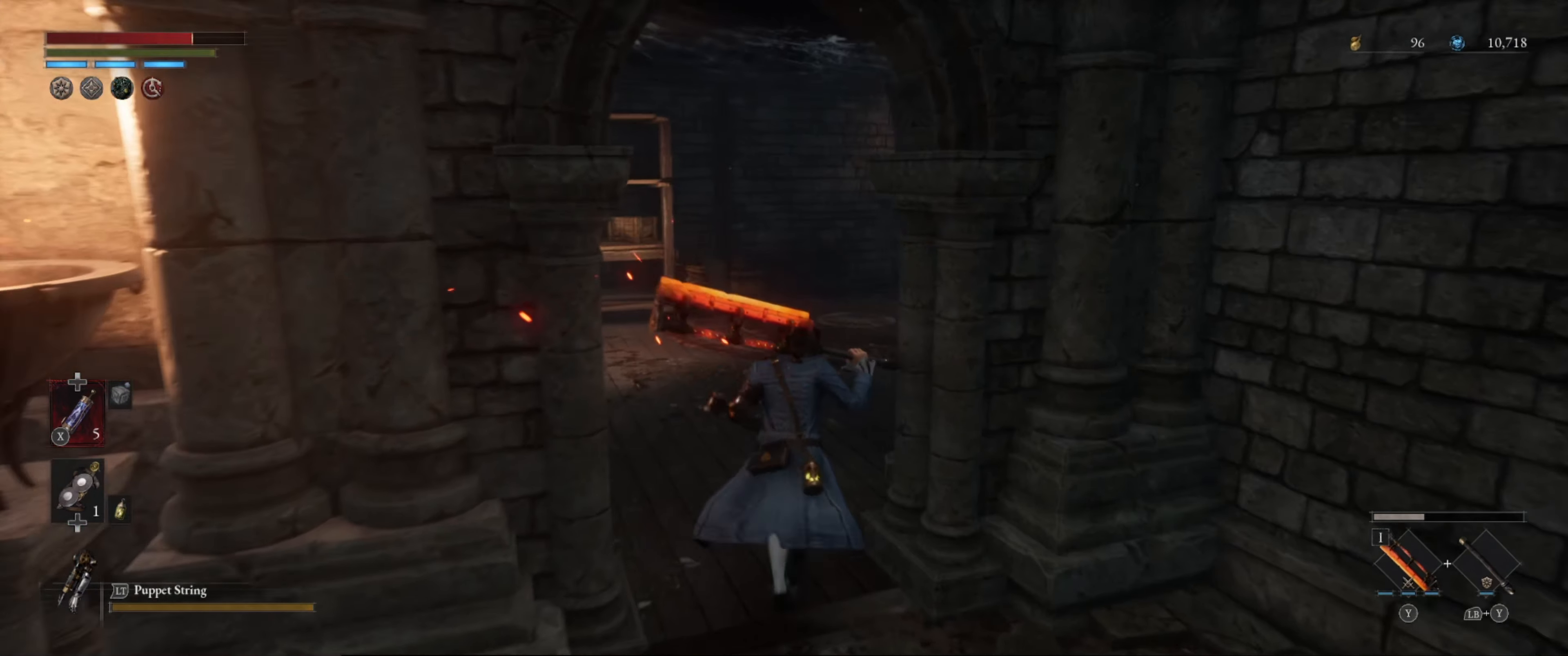
{"dt_ms": 500, "buttons": [], "left_stick": "up-right", "right_stick": "center", "events": [[267, "right_stick", "down-left"], [450, "left_stick", "up-right"], [500, "right_stick", "center"]]}
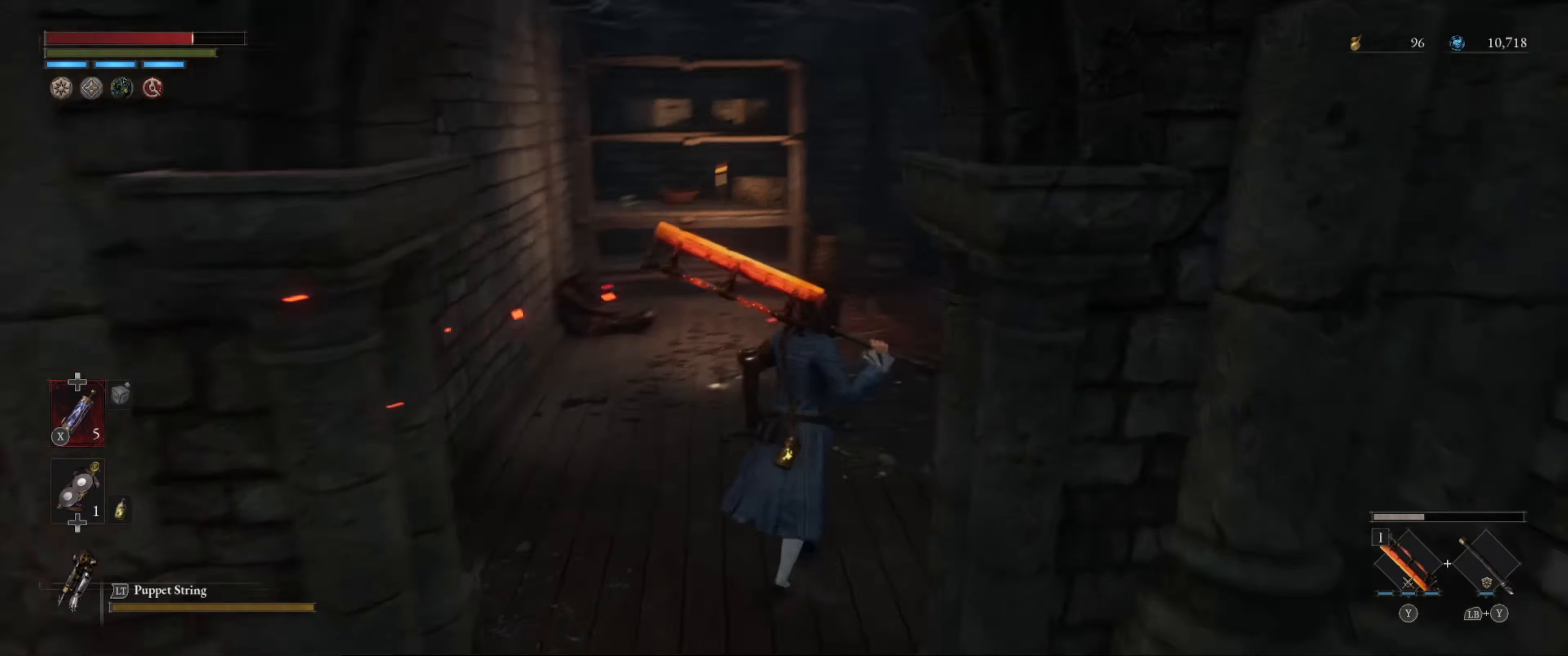
{"dt_ms": 500, "buttons": [], "left_stick": "up-left", "right_stick": "center", "events": [[83, "right_stick", "right"], [133, "left_stick", "up"], [266, "left_stick", "up-left"], [400, "right_stick", "center"]]}
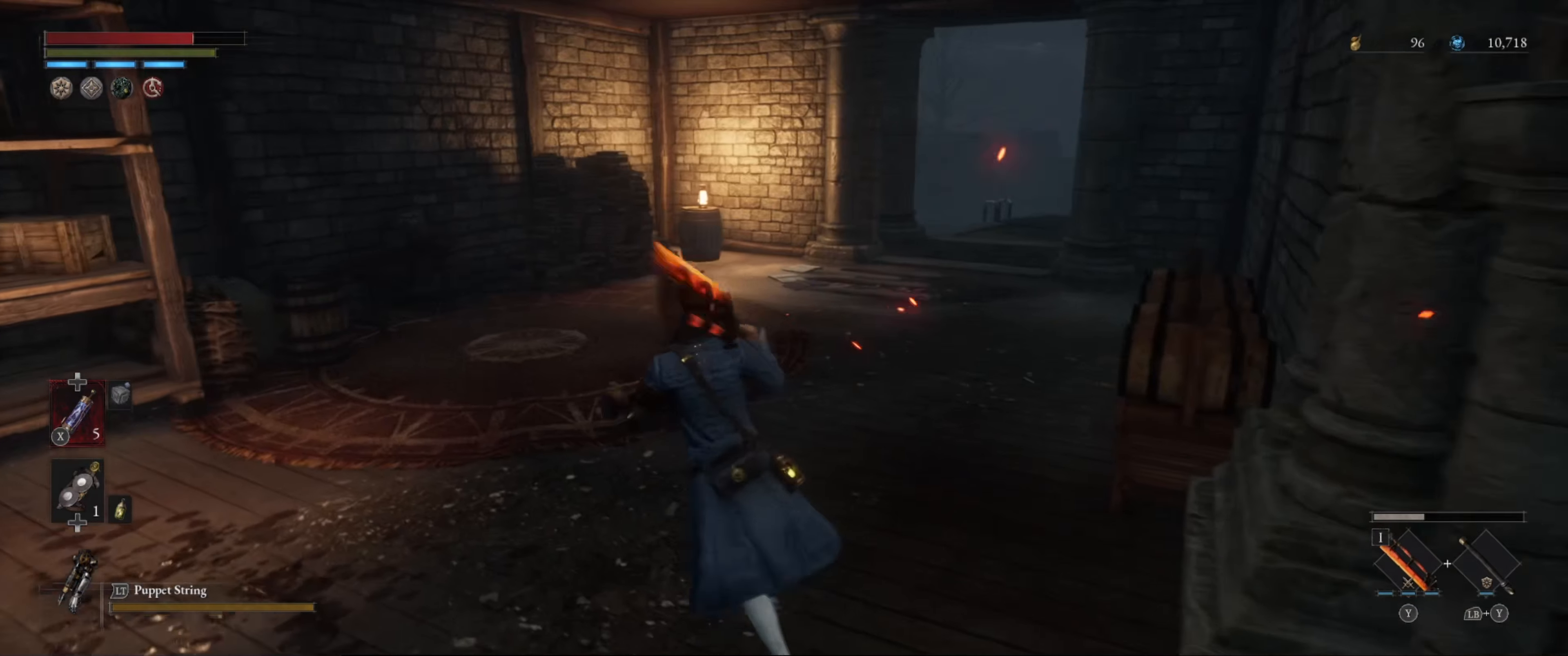
{"dt_ms": 500, "buttons": [], "left_stick": "up", "right_stick": "center", "events": [[100, "right_stick", "right"], [283, "right_stick", "center"], [450, "left_stick", "up"]]}
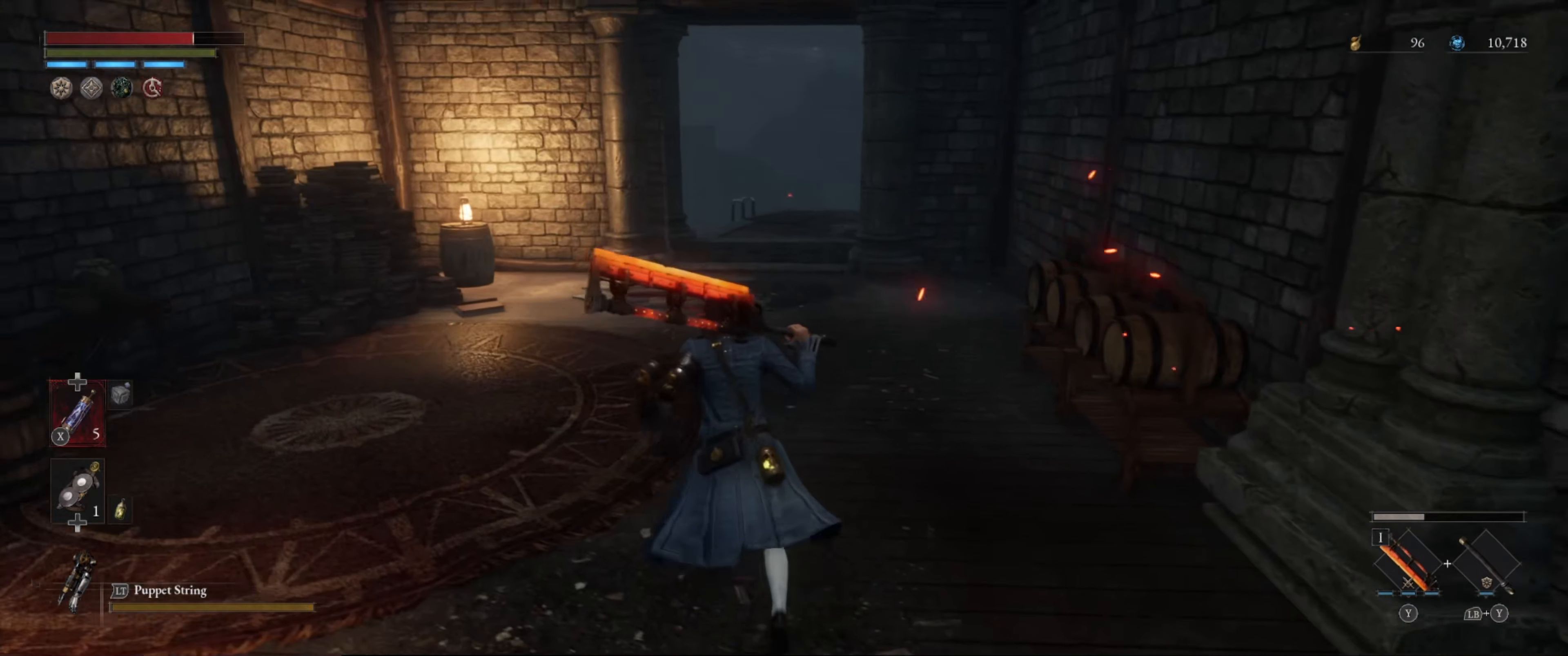
{"dt_ms": 500, "buttons": ["B"], "left_stick": "up", "right_stick": "center", "events": [[50, "B", "down"]]}
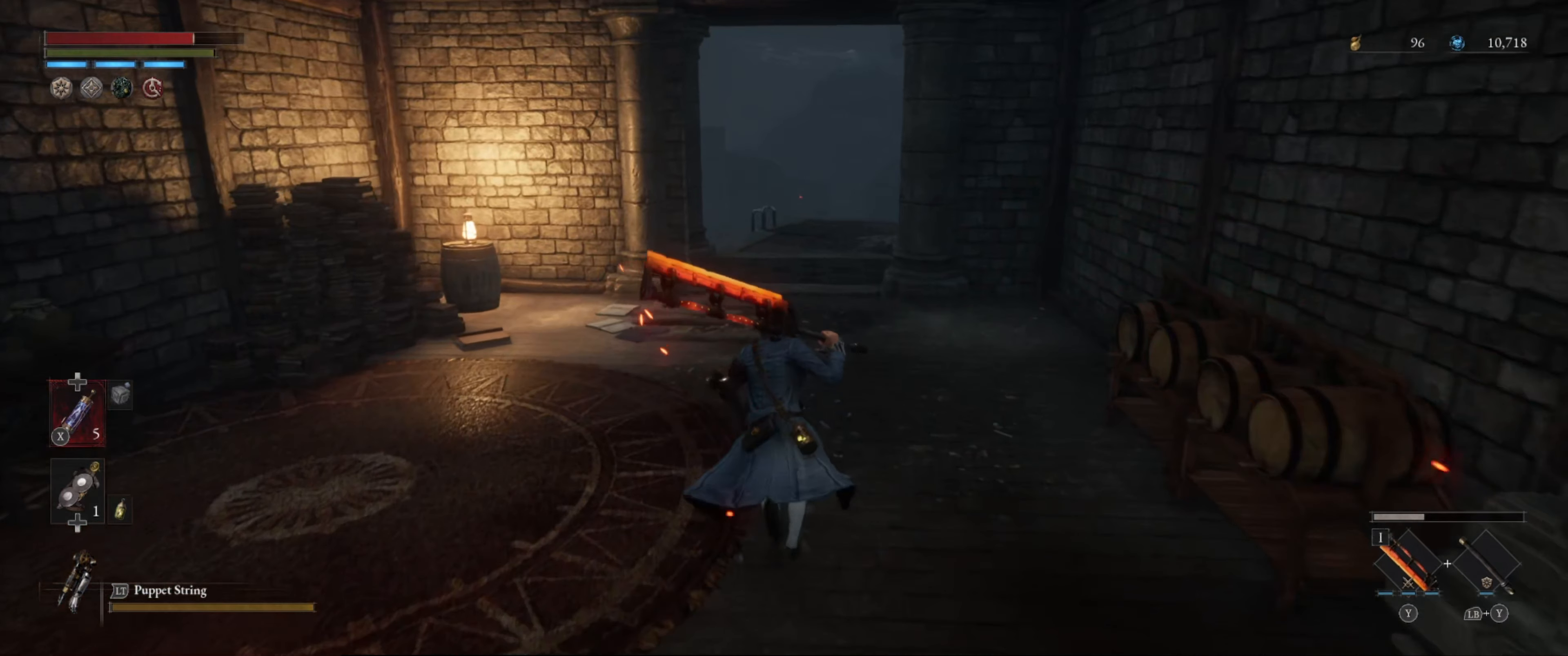
{"dt_ms": 500, "buttons": ["B"], "left_stick": "up", "right_stick": "center", "events": [[133, "right_stick", "right"], [316, "right_stick", "center"]]}
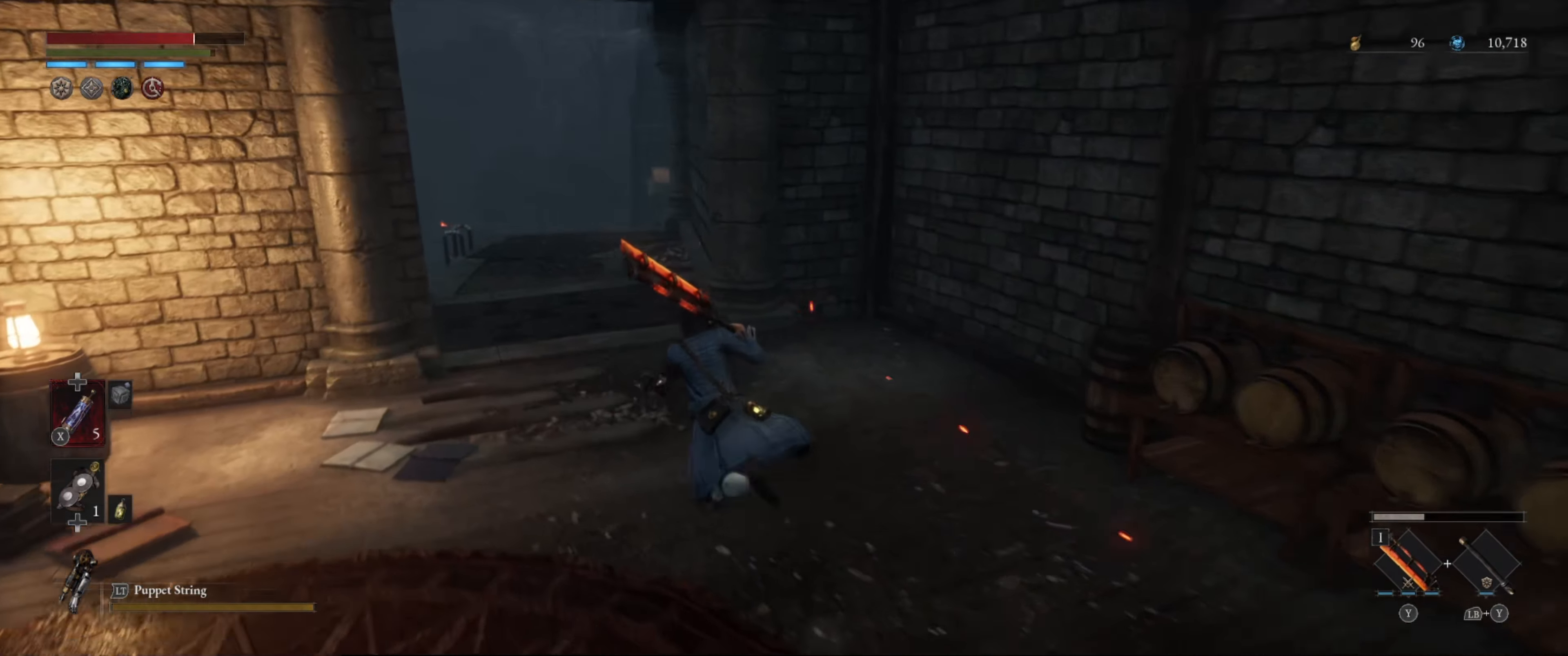
{"dt_ms": 500, "buttons": ["B"], "left_stick": "up", "right_stick": "center", "events": []}